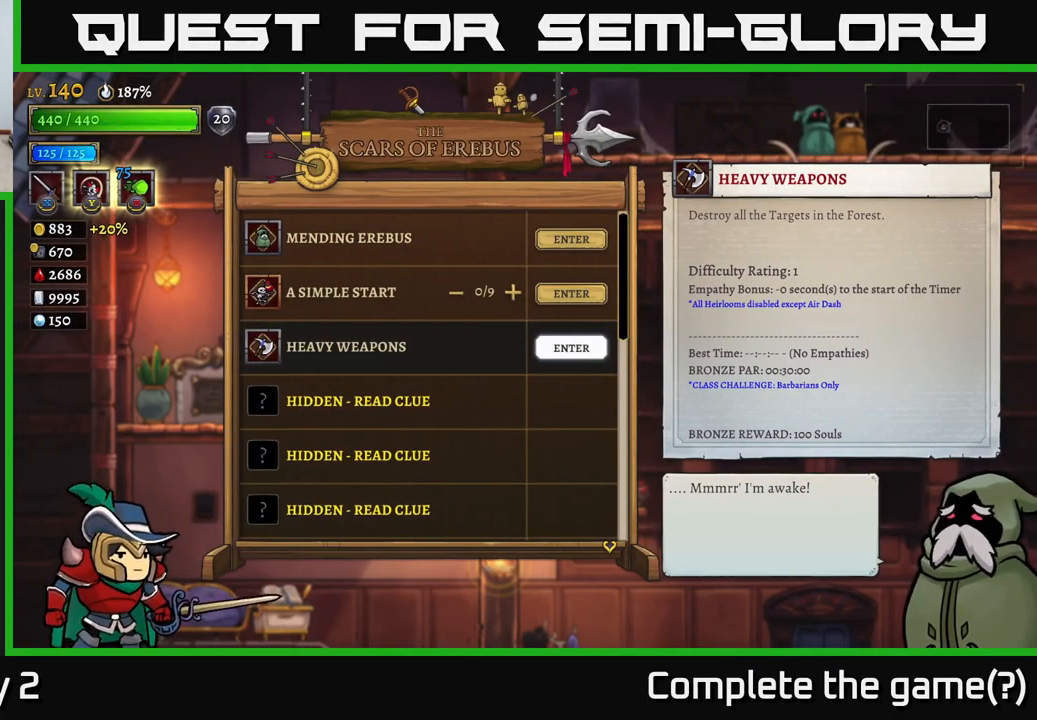
Gameplay with a controller (Xbox layout); each line is a JSON object with the inputs held at the frame after it. "events" lists button and stick changes between this image and that frame as [ms after this image, input, new state], when the widget could be followed in between.
{"buttons": [], "left_stick": "center", "right_stick": "center", "events": []}
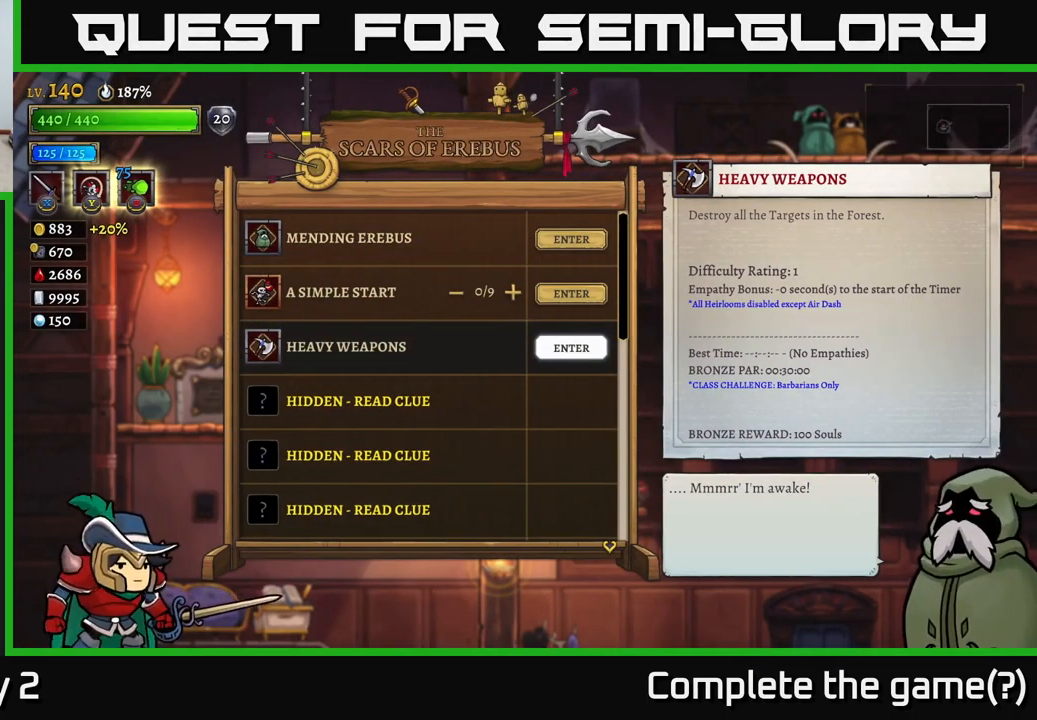
{"buttons": [], "left_stick": "center", "right_stick": "center", "events": []}
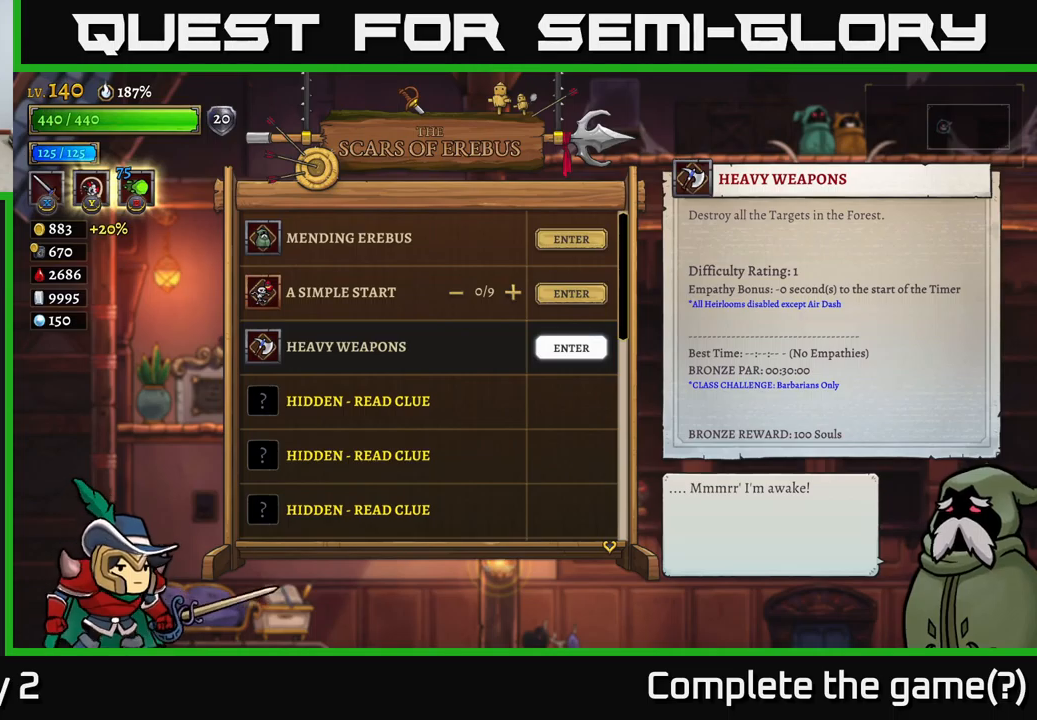
{"buttons": [], "left_stick": "center", "right_stick": "center", "events": []}
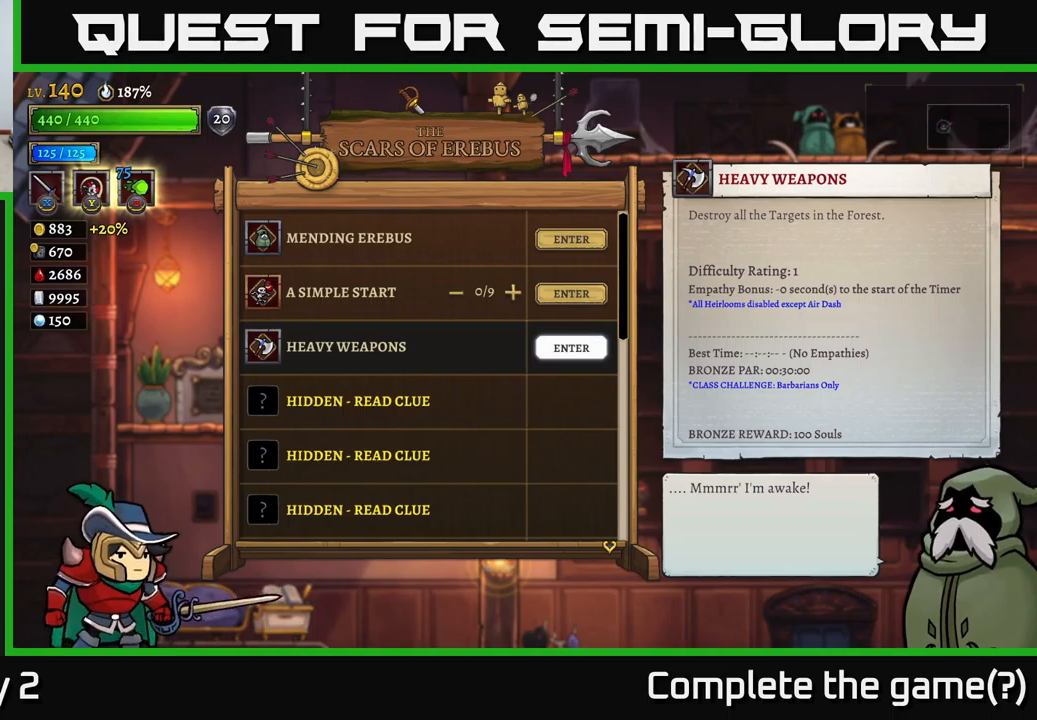
{"buttons": [], "left_stick": "center", "right_stick": "center", "events": []}
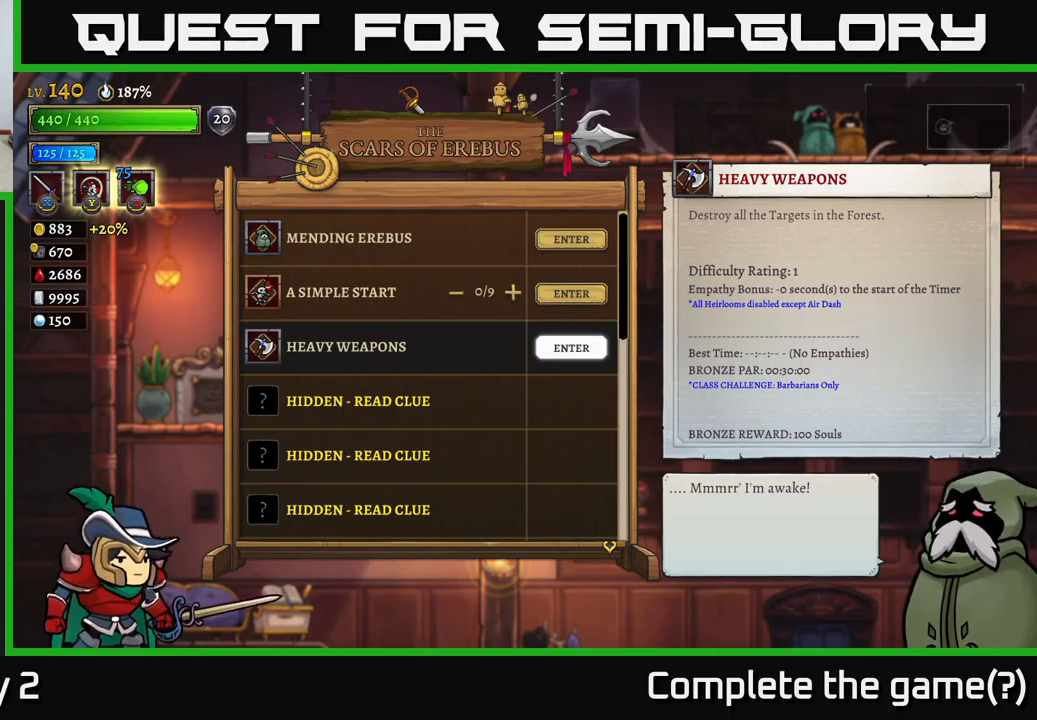
{"buttons": [], "left_stick": "center", "right_stick": "center", "events": []}
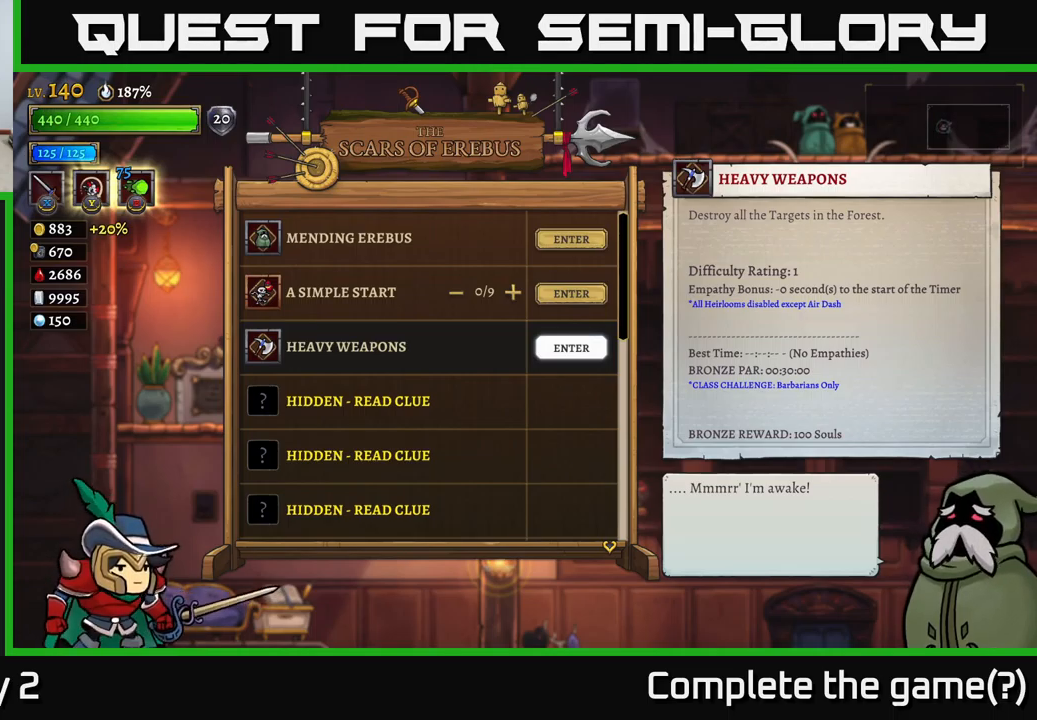
{"buttons": [], "left_stick": "center", "right_stick": "center", "events": []}
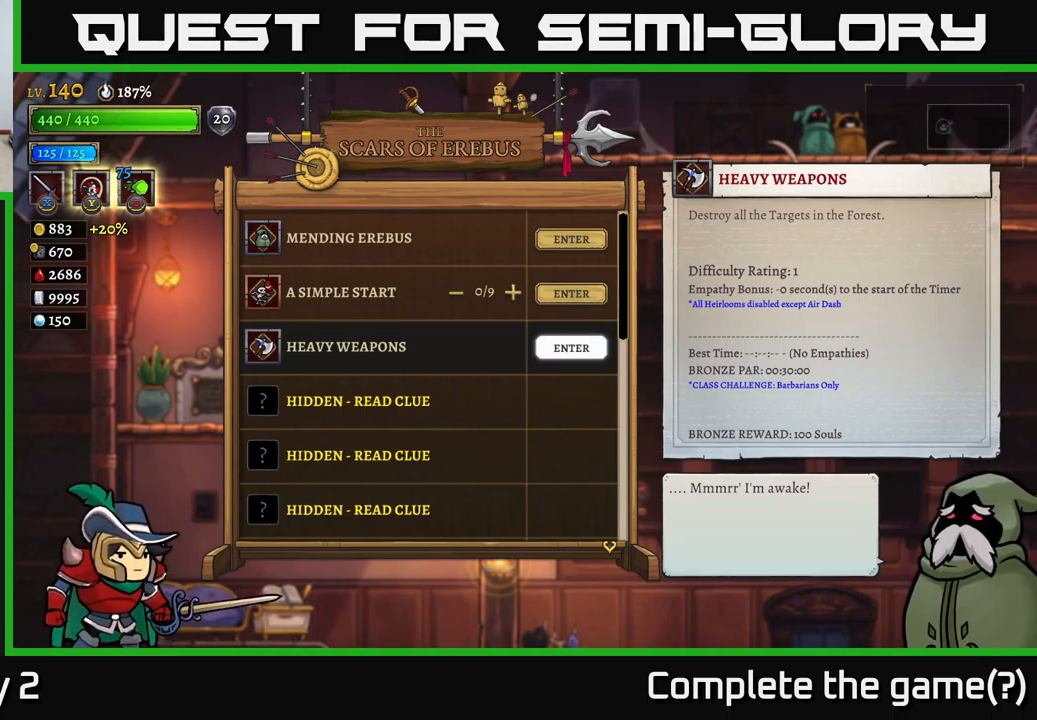
{"buttons": [], "left_stick": "center", "right_stick": "center", "events": [[200, "A", "down"], [350, "A", "up"]]}
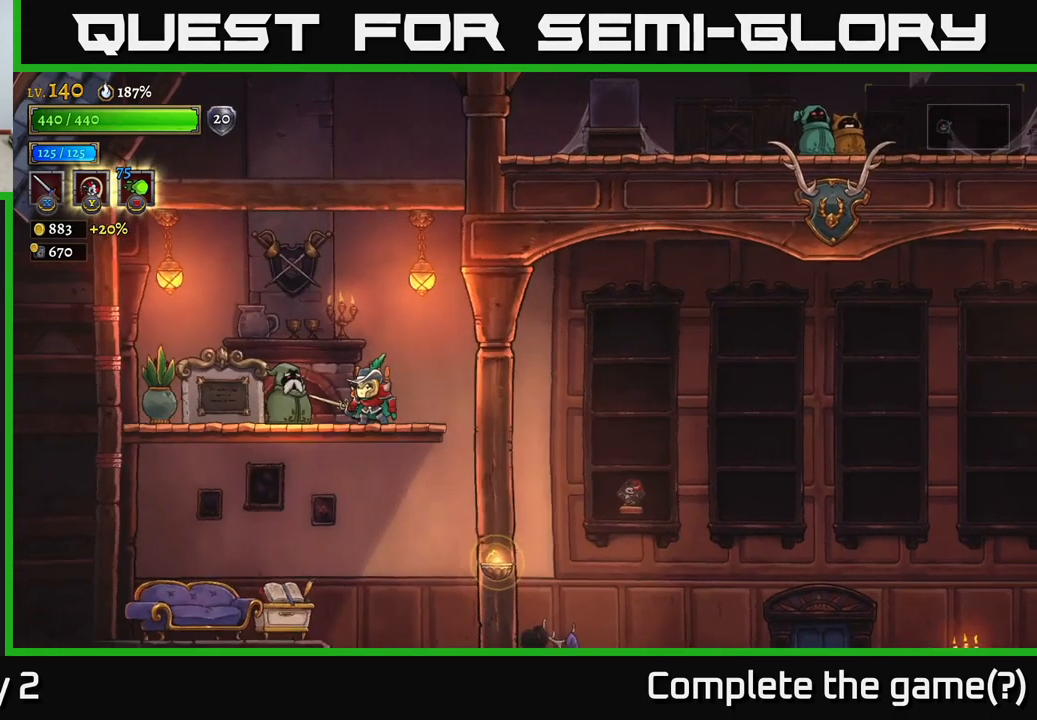
{"buttons": [], "left_stick": "center", "right_stick": "center", "events": []}
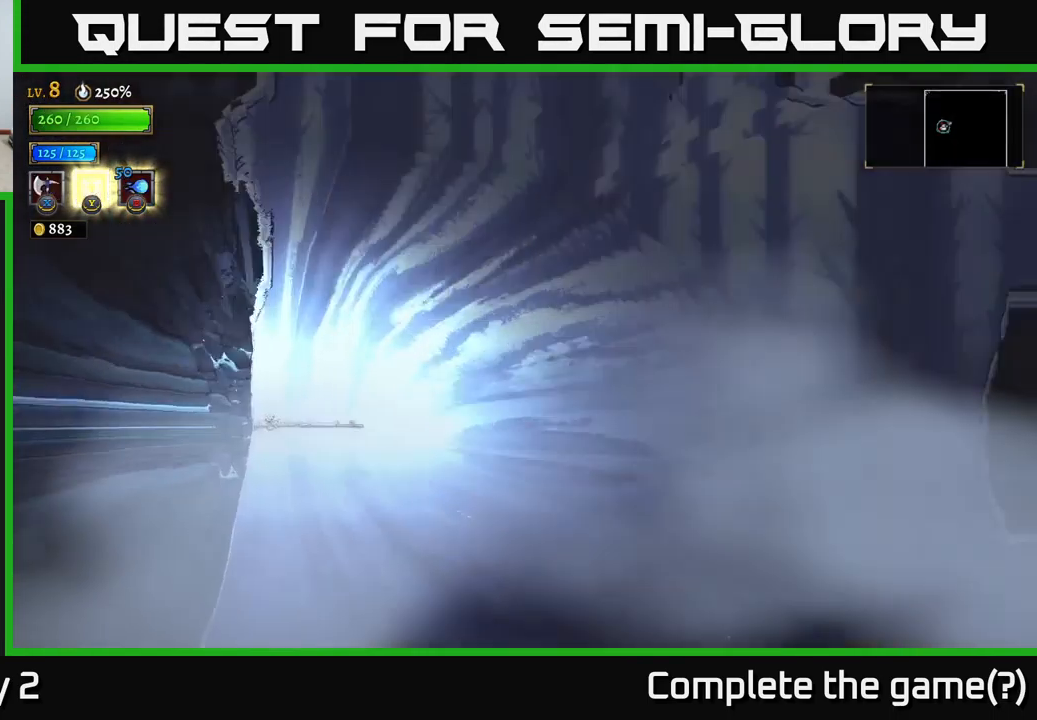
{"buttons": [], "left_stick": "center", "right_stick": "center", "events": []}
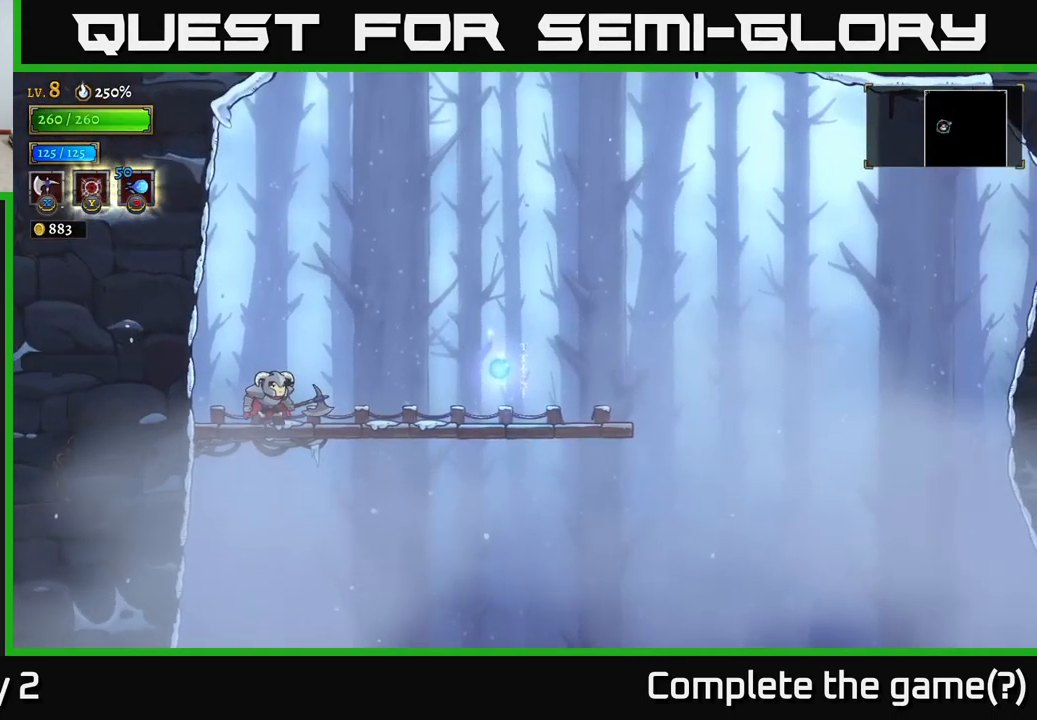
{"buttons": ["R2"], "left_stick": "right", "right_stick": "center", "events": [[316, "left_stick", "right"], [416, "R2", "down"]]}
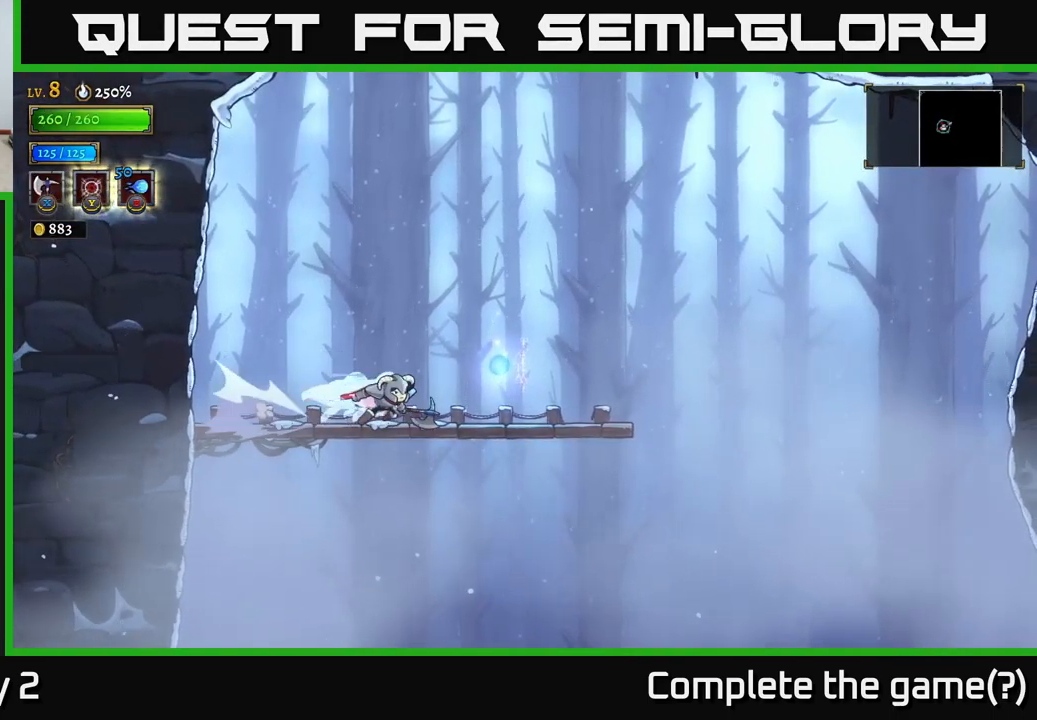
{"buttons": [], "left_stick": "center", "right_stick": "right", "events": [[166, "R2", "up"], [366, "right_stick", "right"], [383, "left_stick", "center"]]}
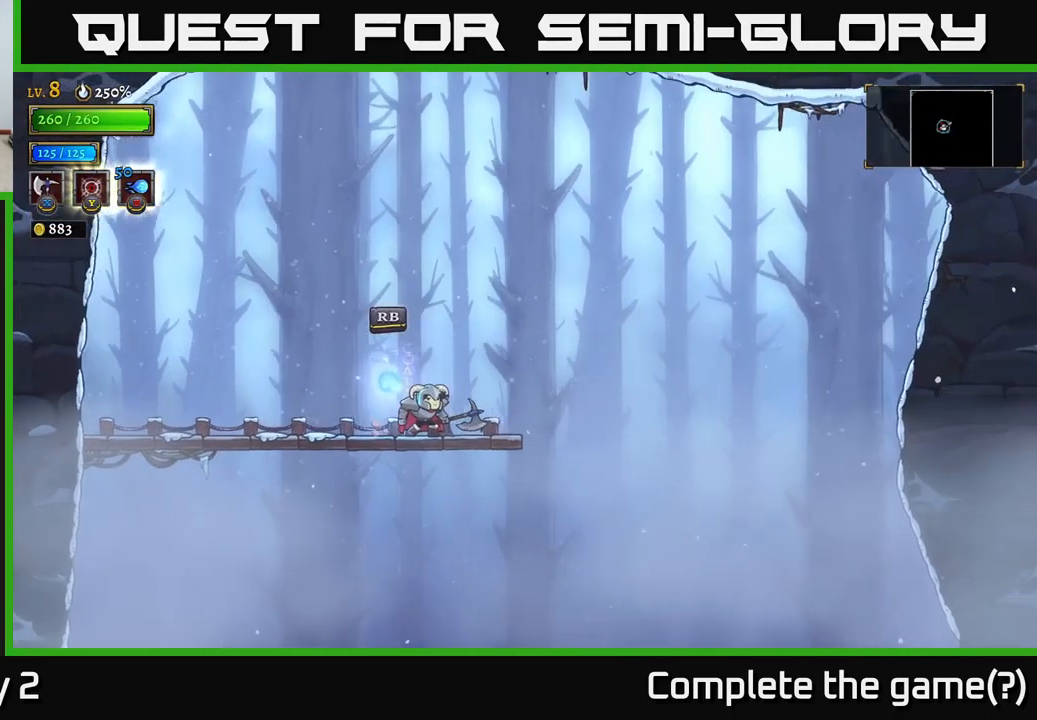
{"buttons": [], "left_stick": "center", "right_stick": "center", "events": [[300, "R1", "down"], [300, "right_stick", "center"], [383, "R1", "up"]]}
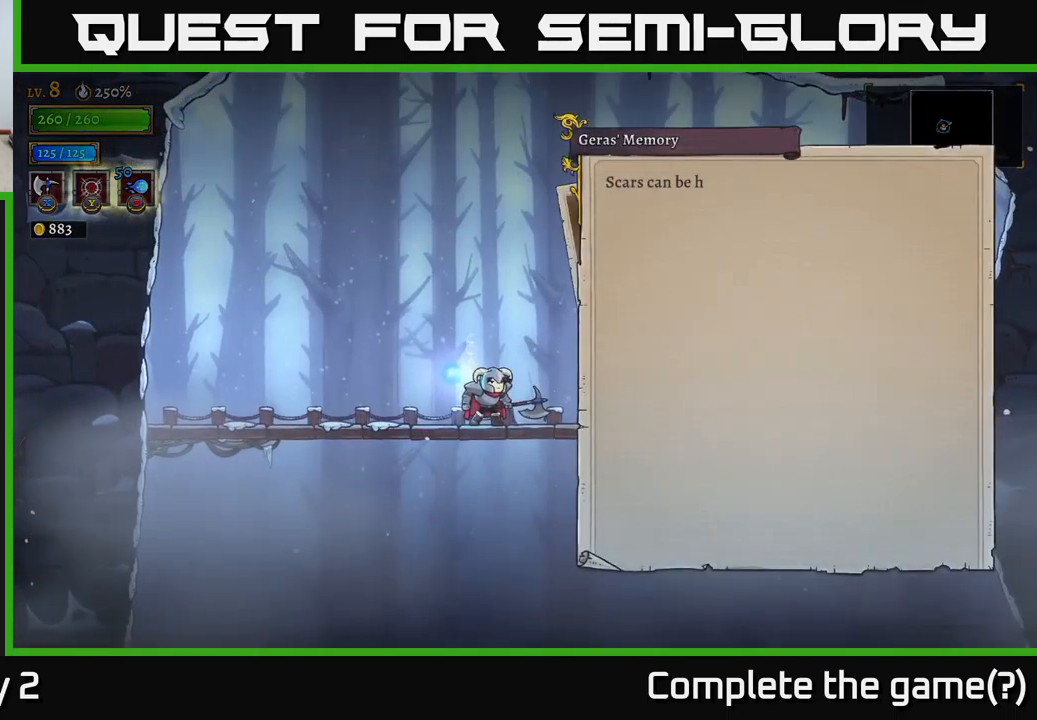
{"buttons": ["A"], "left_stick": "center", "right_stick": "center", "events": [[400, "A", "down"]]}
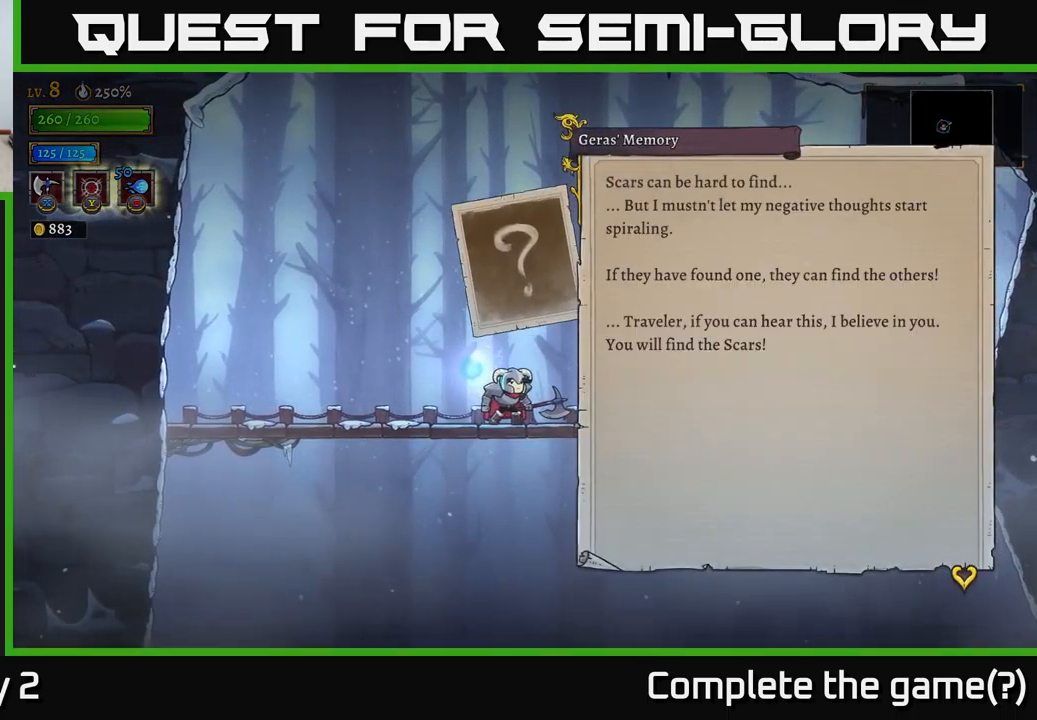
{"buttons": ["A"], "left_stick": "center", "right_stick": "center", "events": [[100, "A", "up"], [467, "A", "down"]]}
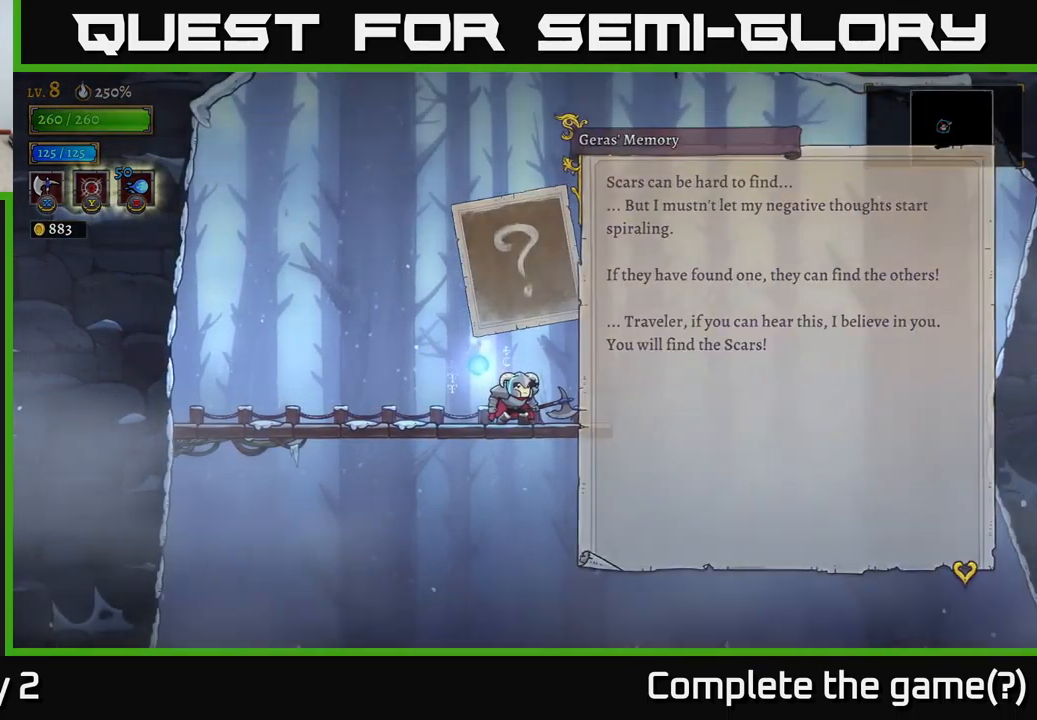
{"buttons": [], "left_stick": "center", "right_stick": "center", "events": [[150, "A", "up"]]}
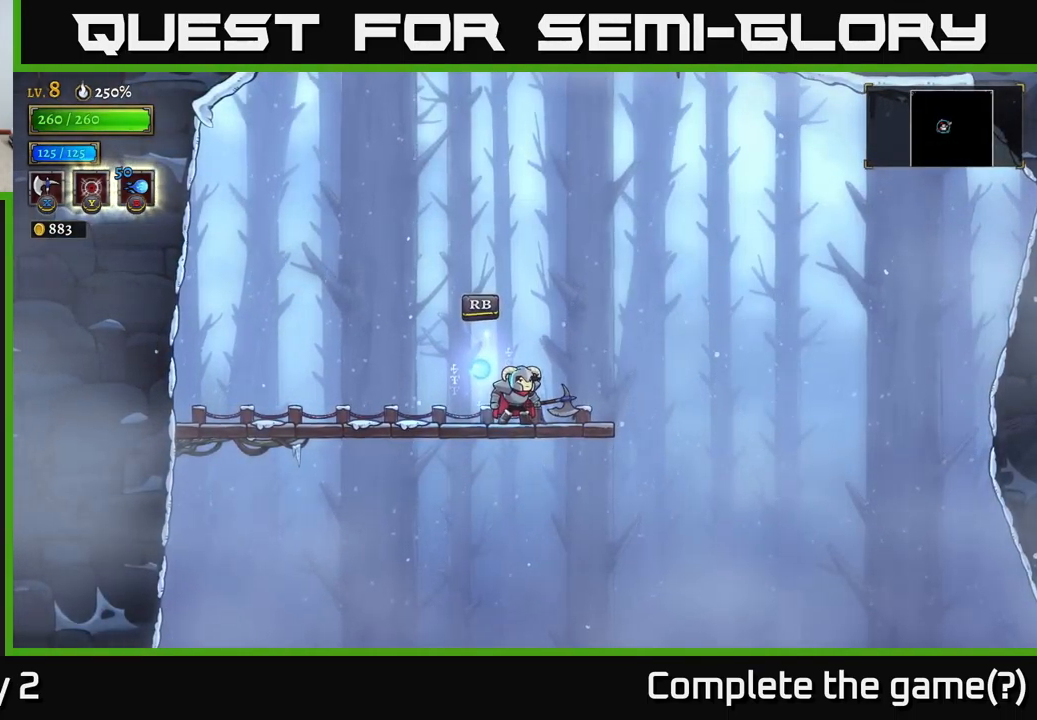
{"buttons": [], "left_stick": "center", "right_stick": "down-right", "events": [[17, "right_stick", "right"], [500, "right_stick", "down-right"]]}
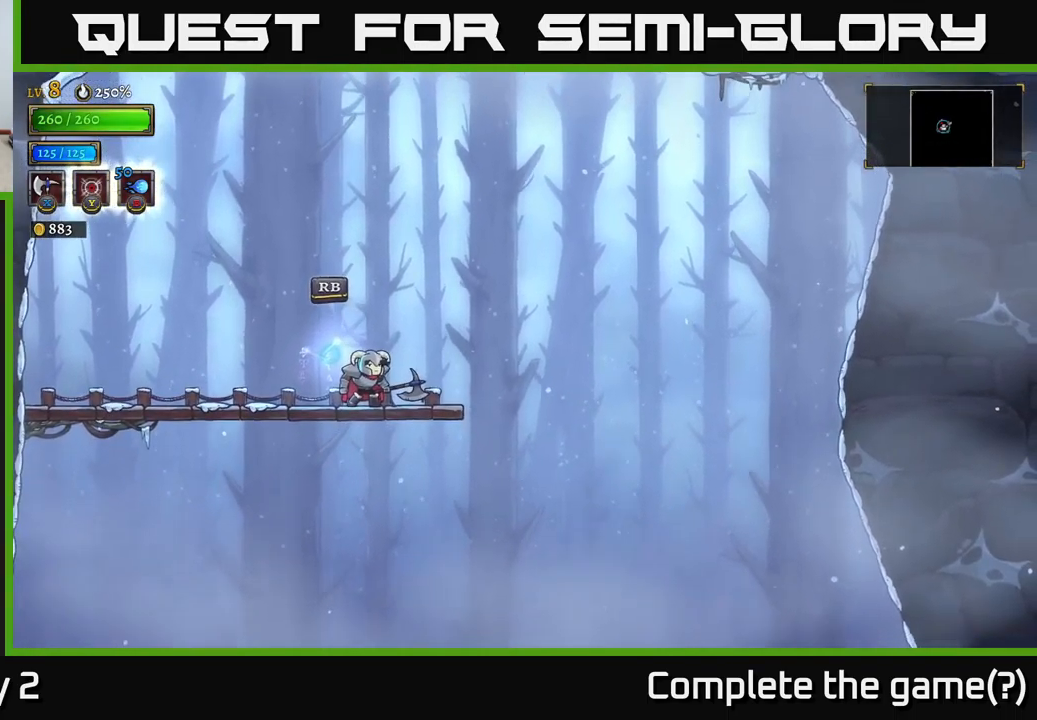
{"buttons": [], "left_stick": "center", "right_stick": "down", "events": [[150, "right_stick", "down"]]}
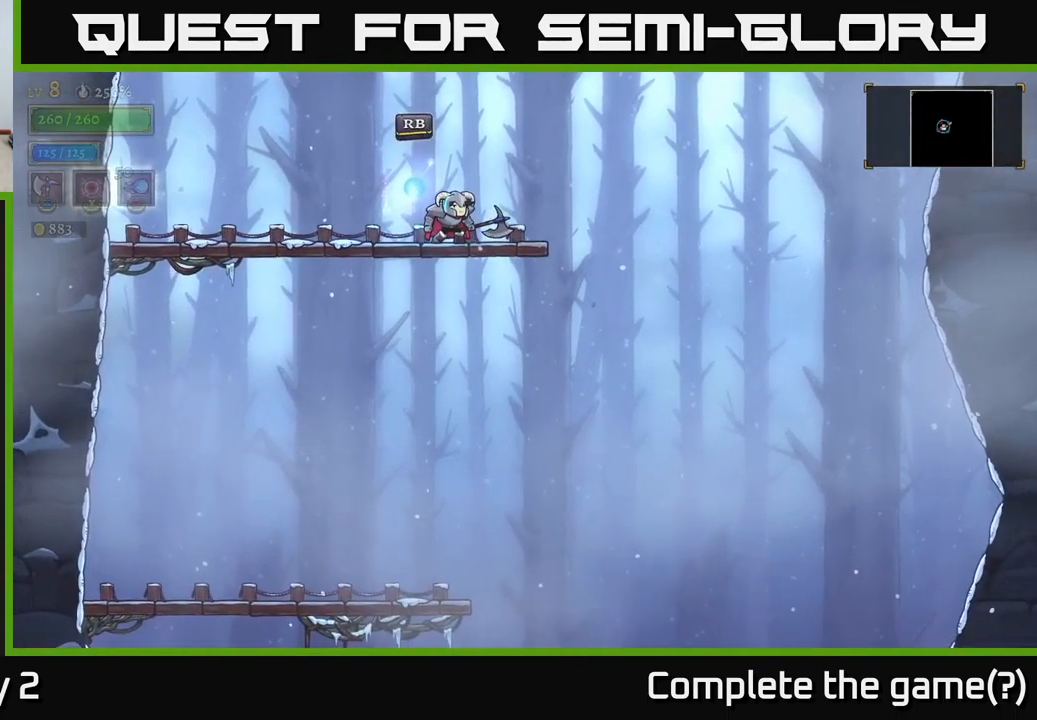
{"buttons": [], "left_stick": "down", "right_stick": "center", "events": [[200, "left_stick", "down"], [233, "right_stick", "center"], [300, "A", "down"], [400, "A", "up"]]}
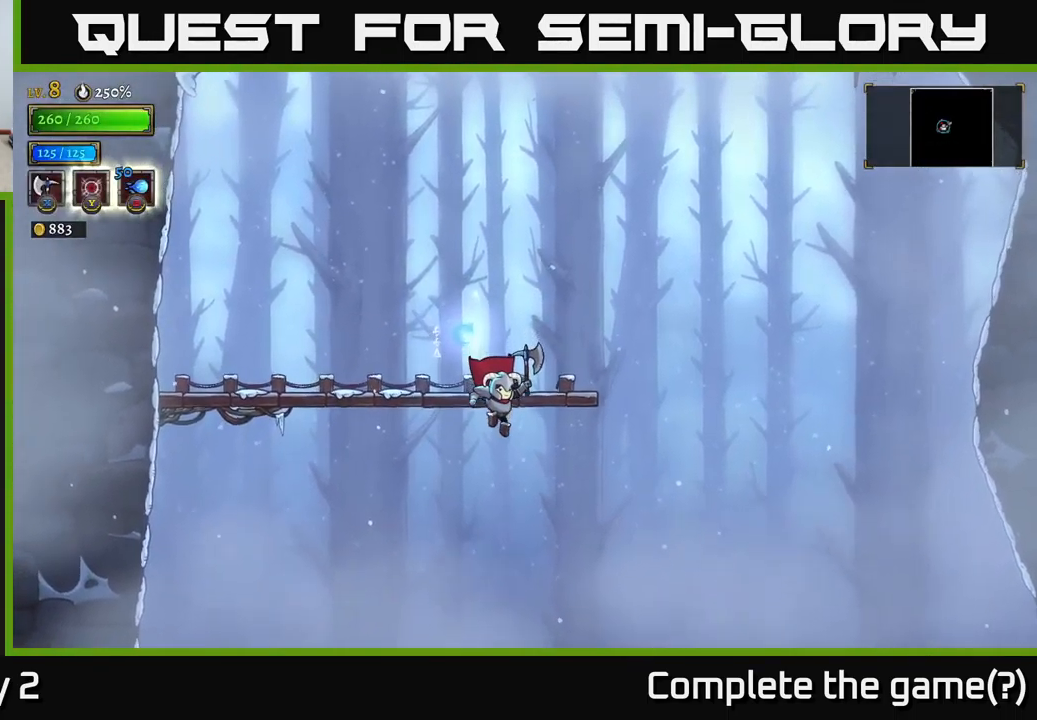
{"buttons": [], "left_stick": "center", "right_stick": "down", "events": [[50, "right_stick", "down"], [67, "left_stick", "center"]]}
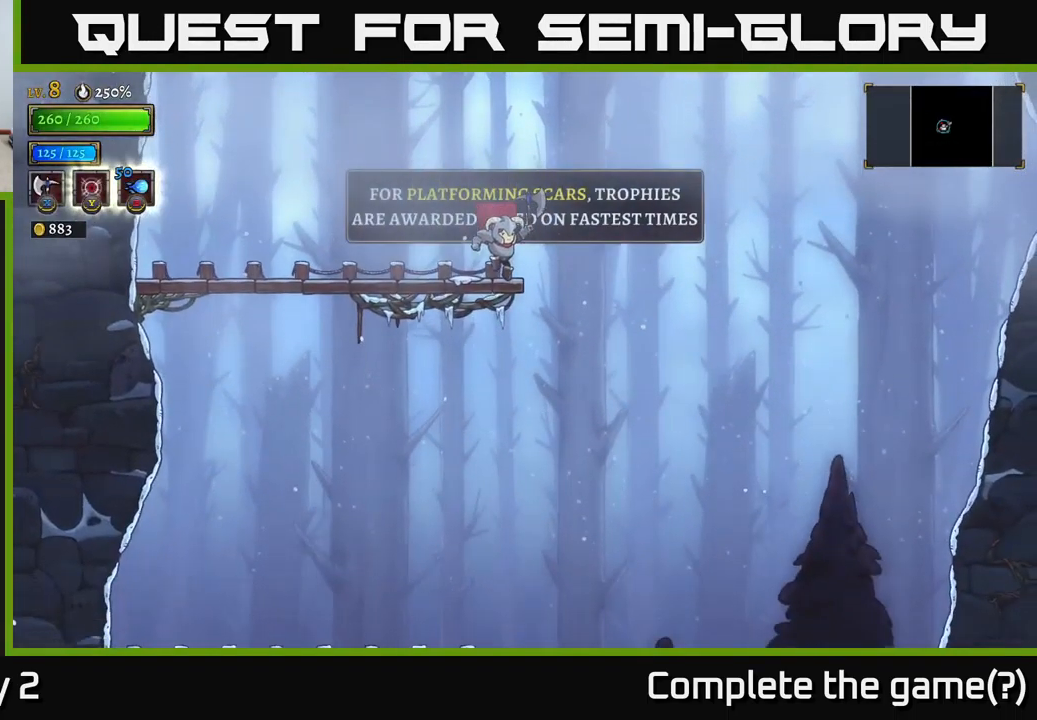
{"buttons": [], "left_stick": "center", "right_stick": "center", "events": [[67, "left_stick", "down"], [67, "right_stick", "center"], [167, "A", "down"], [300, "A", "up"], [400, "left_stick", "center"]]}
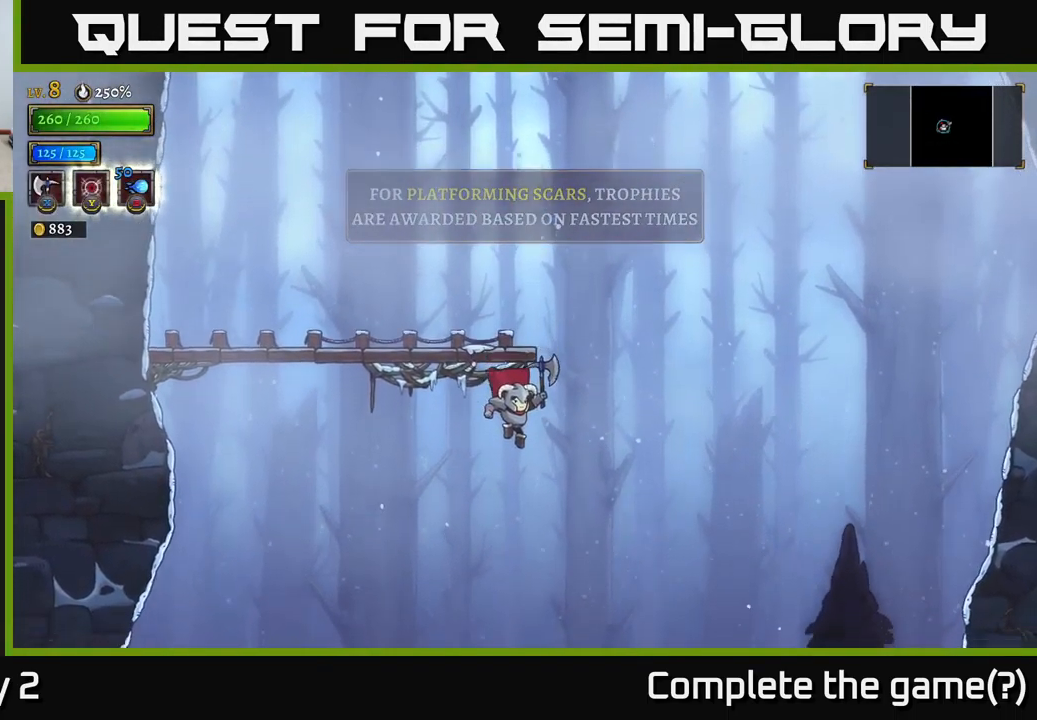
{"buttons": ["A"], "left_stick": "center", "right_stick": "center", "events": [[400, "A", "down"]]}
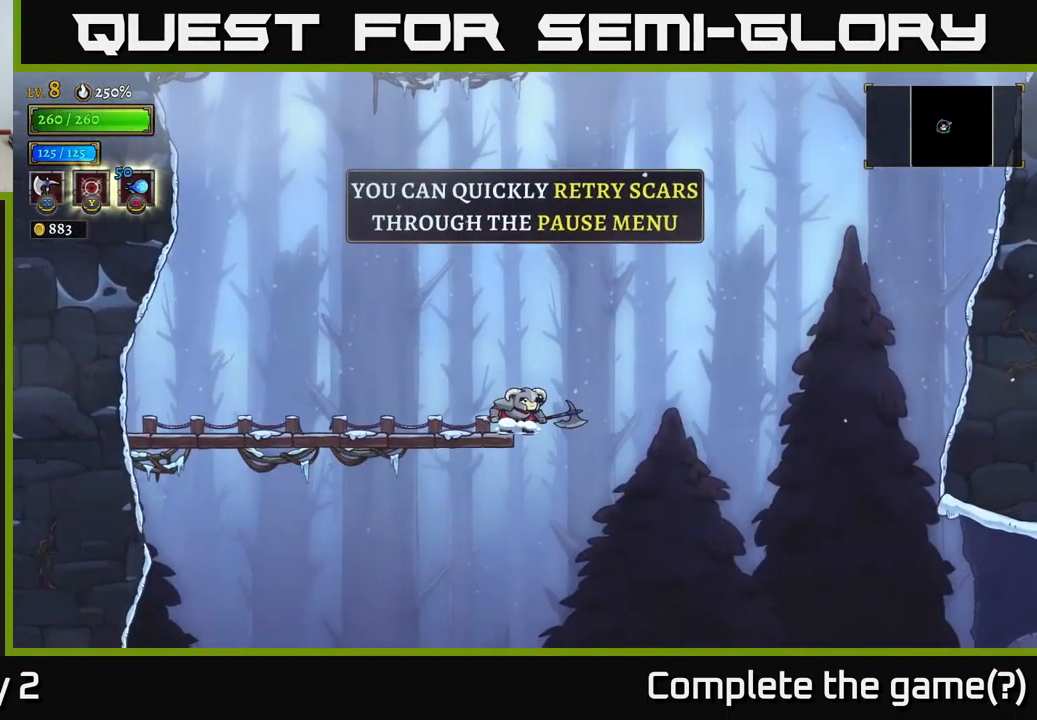
{"buttons": [], "left_stick": "center", "right_stick": "down", "events": [[83, "left_stick", "left"], [100, "A", "up"], [300, "left_stick", "center"], [367, "right_stick", "down"]]}
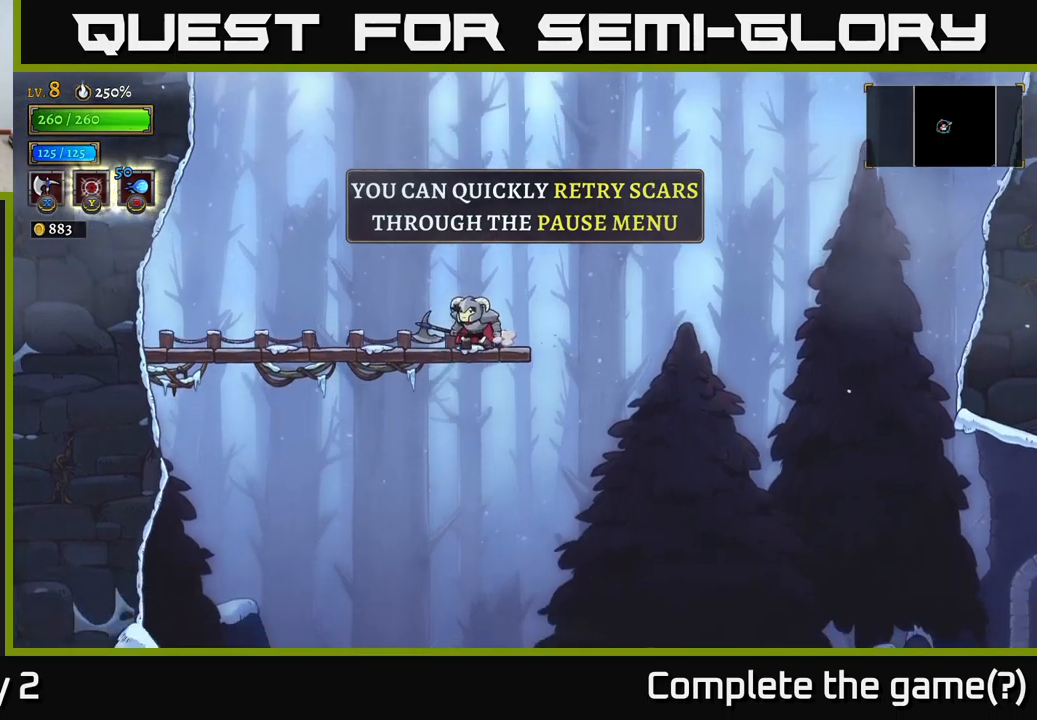
{"buttons": [], "left_stick": "center", "right_stick": "down", "events": []}
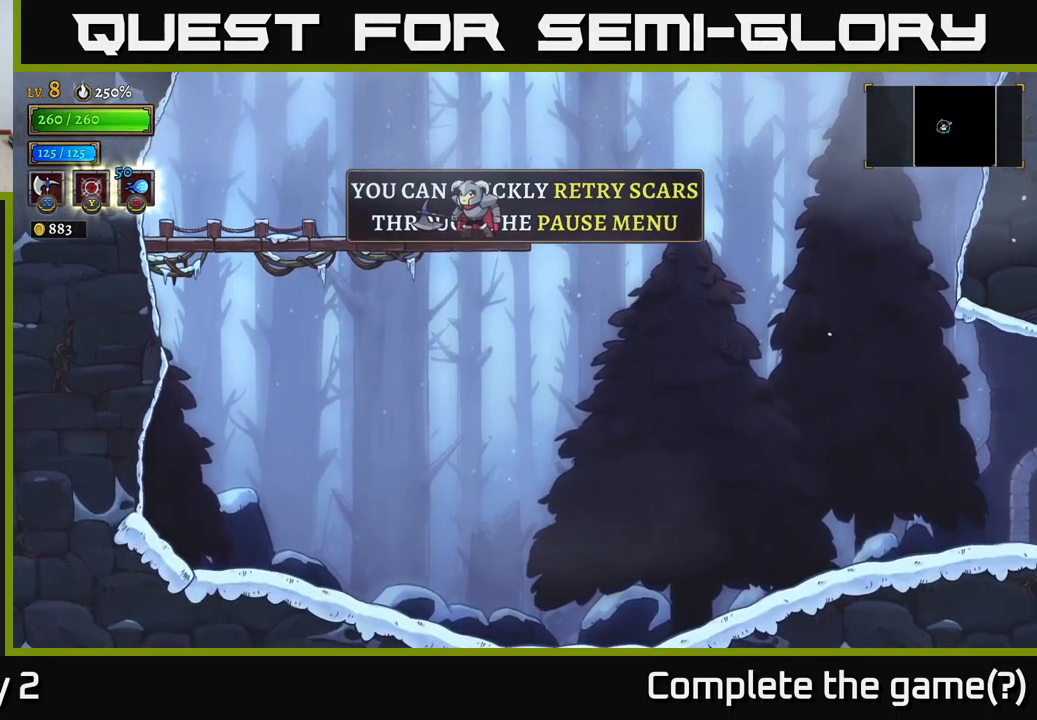
{"buttons": [], "left_stick": "down", "right_stick": "center", "events": [[217, "right_stick", "center"], [384, "left_stick", "right"], [500, "left_stick", "down"]]}
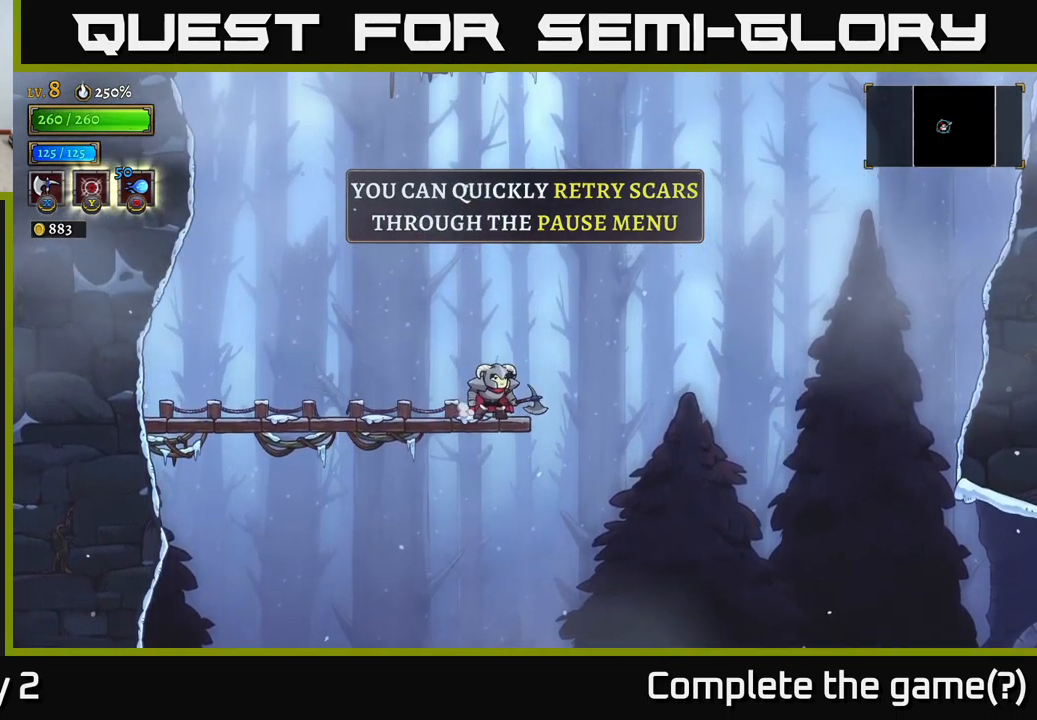
{"buttons": [], "left_stick": "down-right", "right_stick": "center", "events": [[100, "A", "down"], [217, "left_stick", "down-right"], [234, "A", "up"]]}
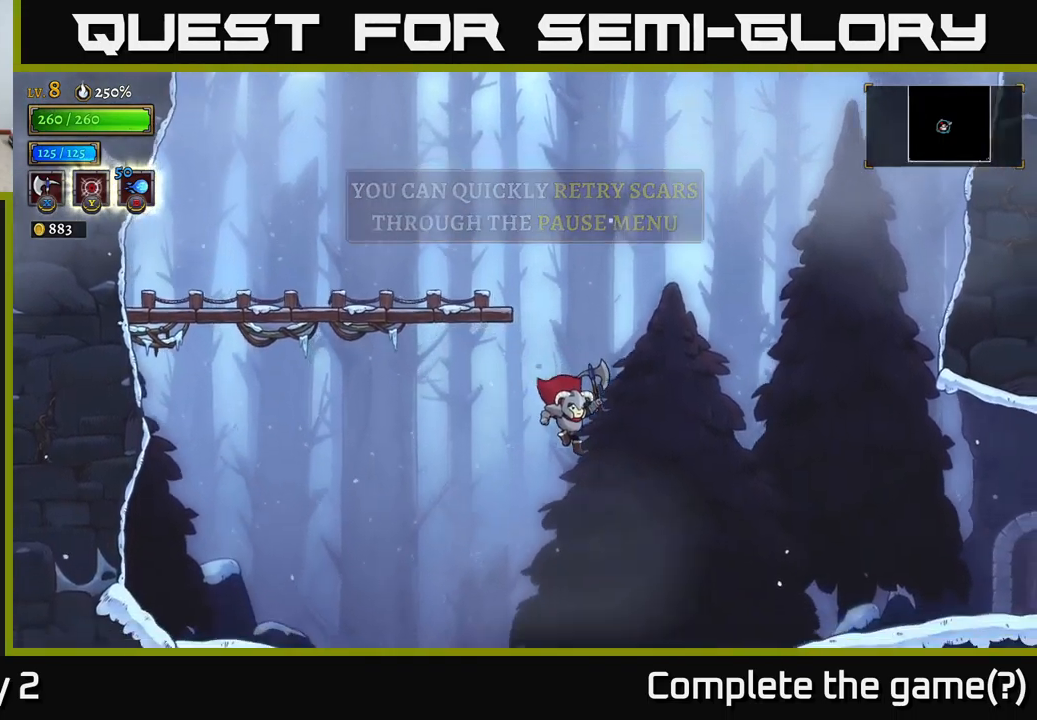
{"buttons": ["R2"], "left_stick": "right", "right_stick": "center", "events": [[267, "left_stick", "right"], [500, "R2", "down"]]}
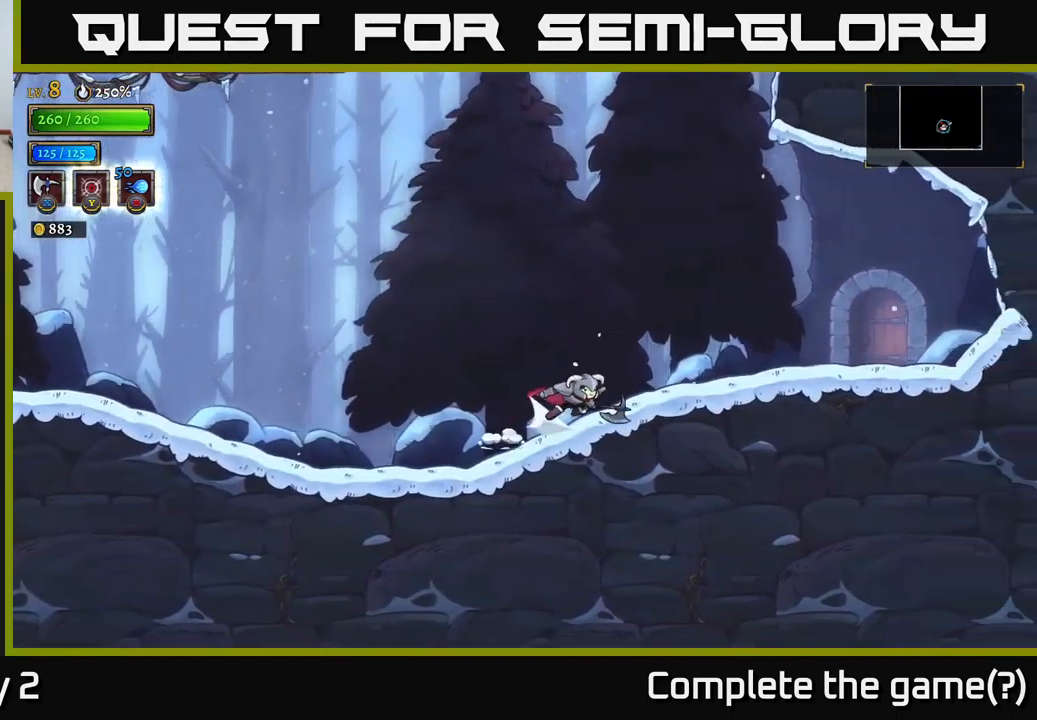
{"buttons": [], "left_stick": "right", "right_stick": "center", "events": [[334, "R2", "up"]]}